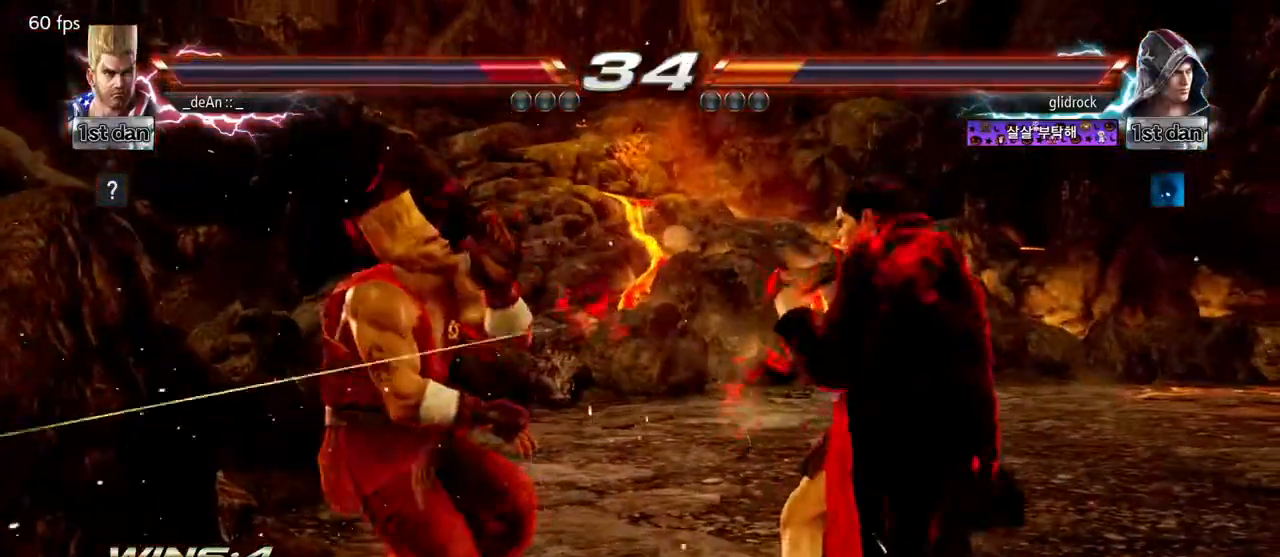
Gameplay with a controller (arcade stick); each line is a JSON object with the inputs held at the frame after it (dt_ms = milliseconds from this image to that frame). "events" lists button and stick changes between this image and that frame as [ms after this image, input, new state], when the widget could be followed in between. Not read: L3 R3.
{"dt_ms": 500, "buttons": [], "left_stick": "left", "events": [[17, "SQUARE", "down"], [100, "SQUARE", "up"], [200, "SQUARE", "down"], [300, "SQUARE", "up"], [383, "SQUARE", "down"], [483, "SQUARE", "up"]]}
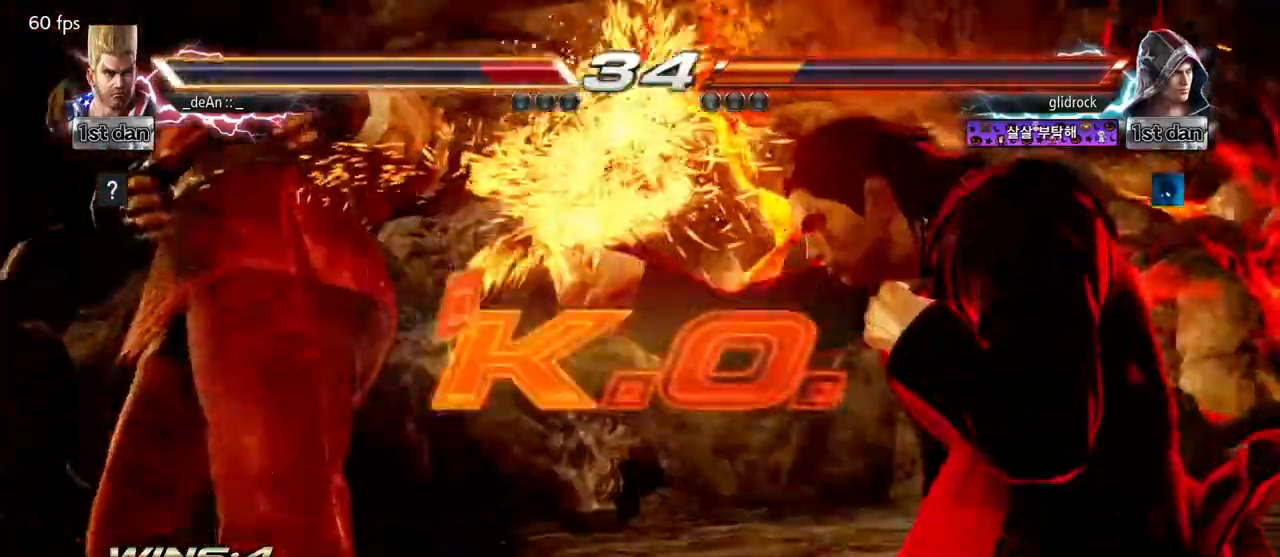
{"dt_ms": 500, "buttons": [], "left_stick": "center", "events": [[83, "SQUARE", "down"], [317, "SQUARE", "up"], [333, "left_stick", "center"]]}
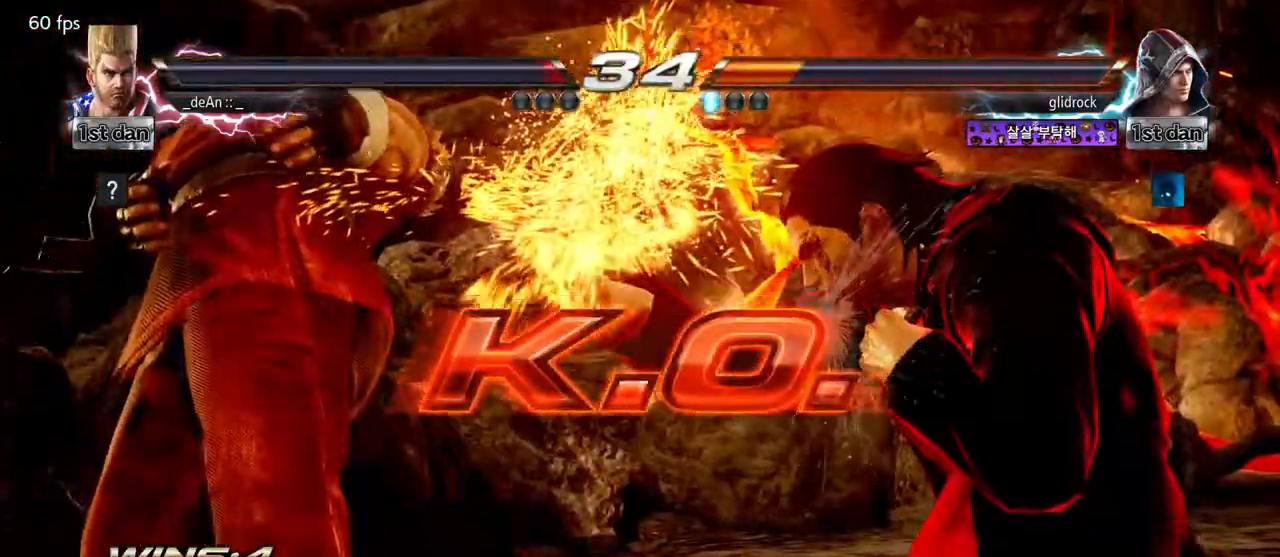
{"dt_ms": 500, "buttons": [], "left_stick": "center", "events": []}
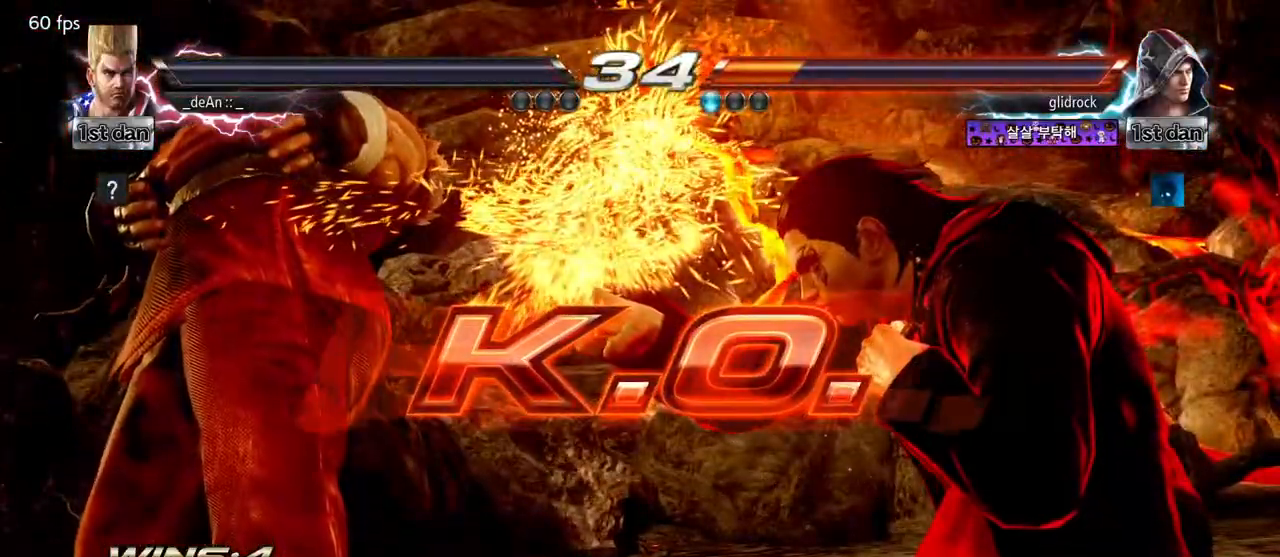
{"dt_ms": 500, "buttons": [], "left_stick": "center", "events": []}
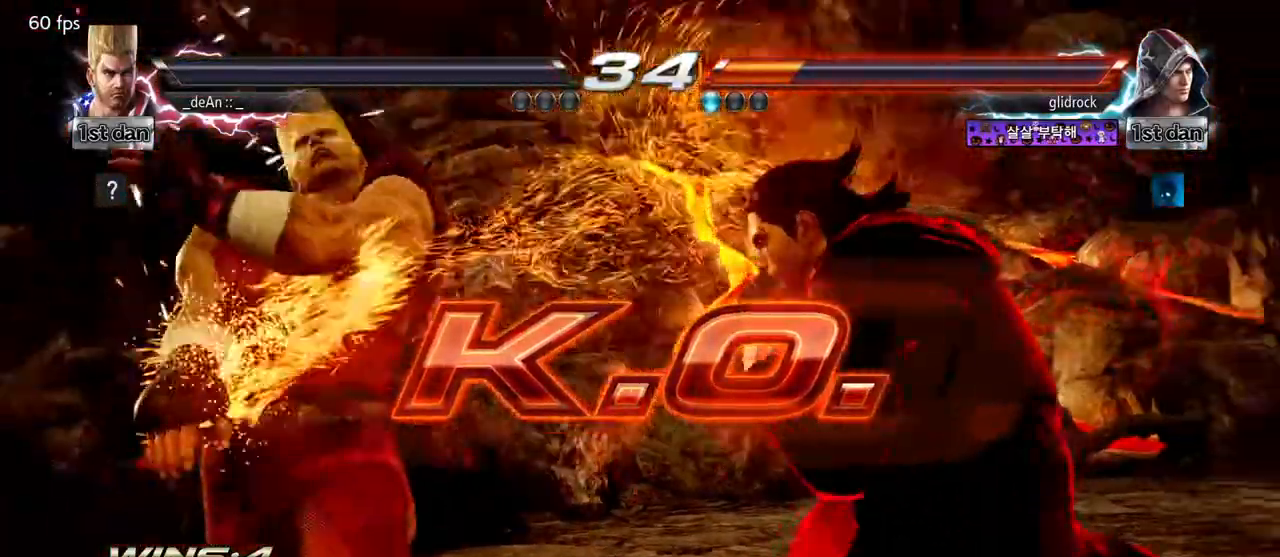
{"dt_ms": 500, "buttons": [], "left_stick": "center", "events": []}
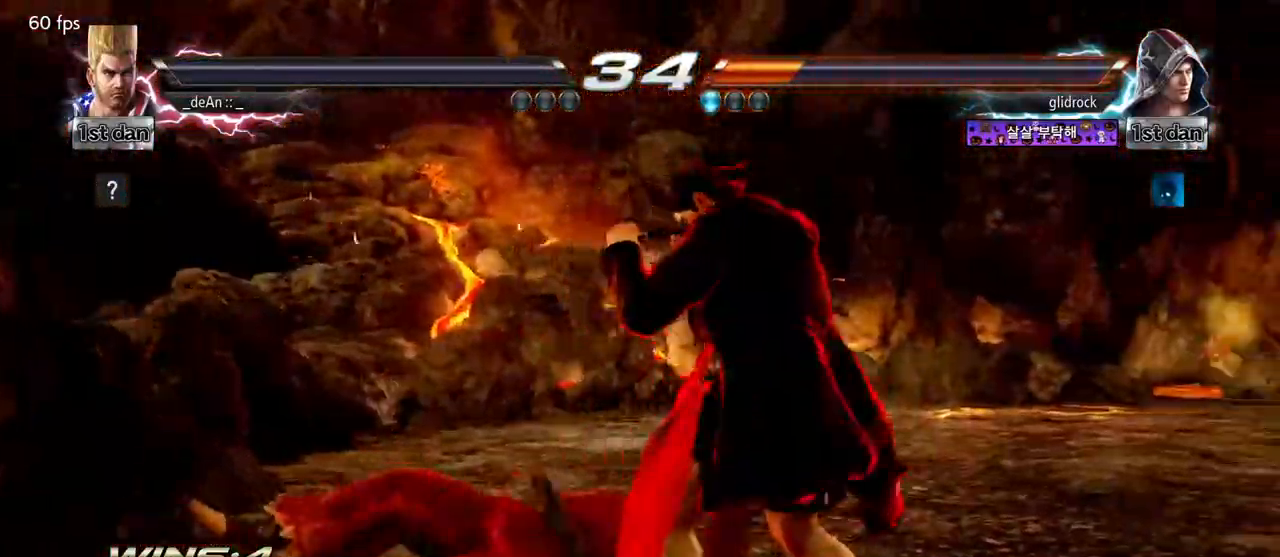
{"dt_ms": 500, "buttons": [], "left_stick": "center", "events": []}
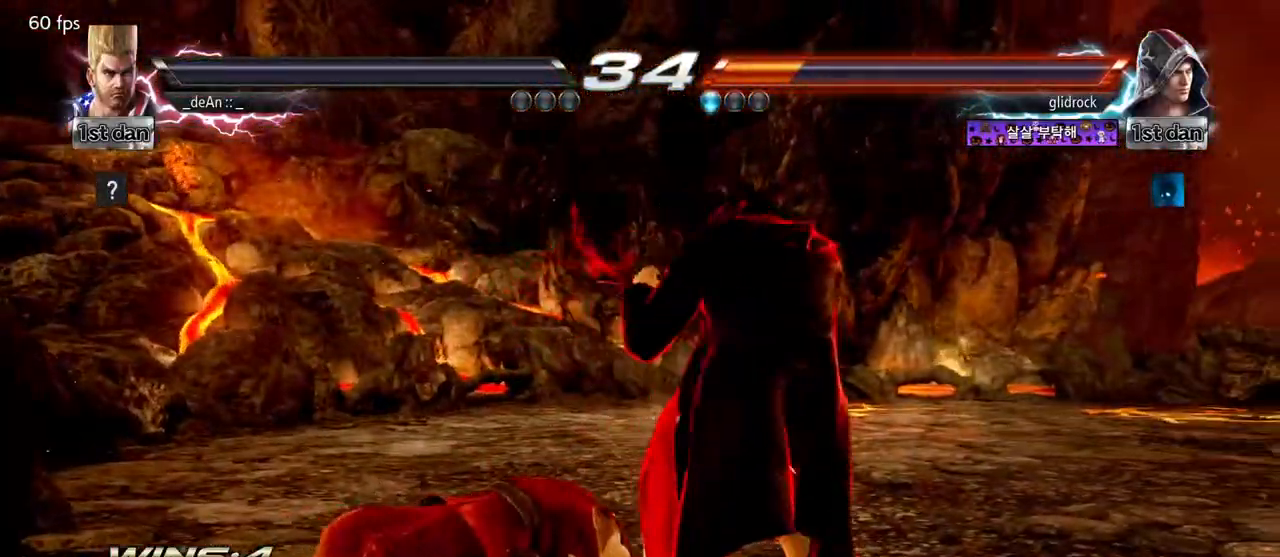
{"dt_ms": 500, "buttons": [], "left_stick": "center", "events": []}
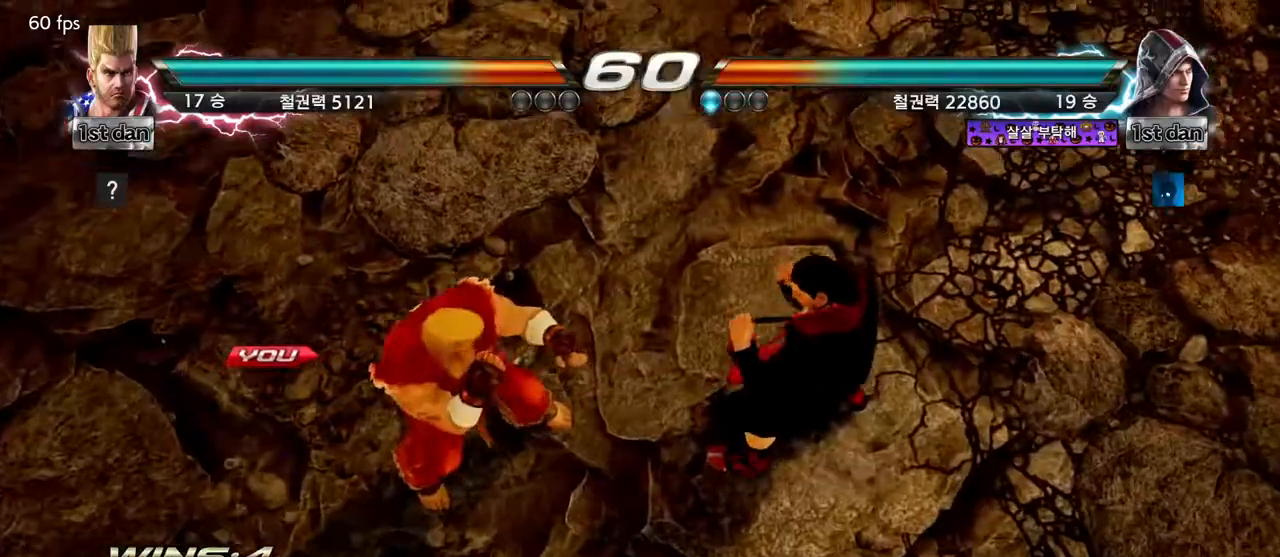
{"dt_ms": 500, "buttons": [], "left_stick": "center", "events": []}
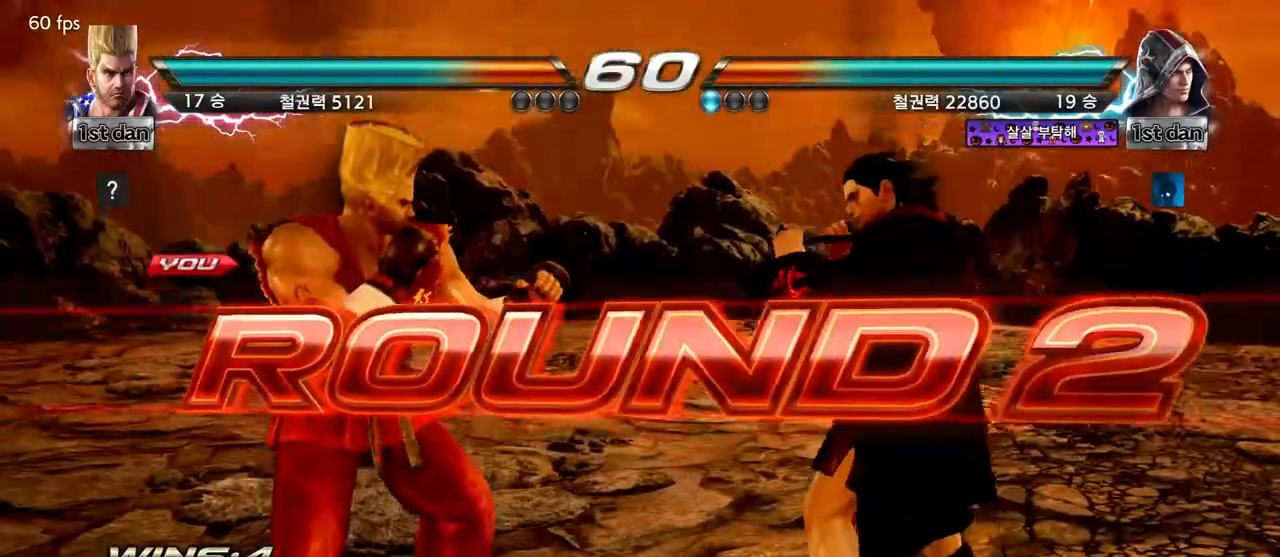
{"dt_ms": 500, "buttons": [], "left_stick": "left", "events": [[133, "left_stick", "down"], [283, "left_stick", "right"], [383, "left_stick", "center"], [467, "left_stick", "left"]]}
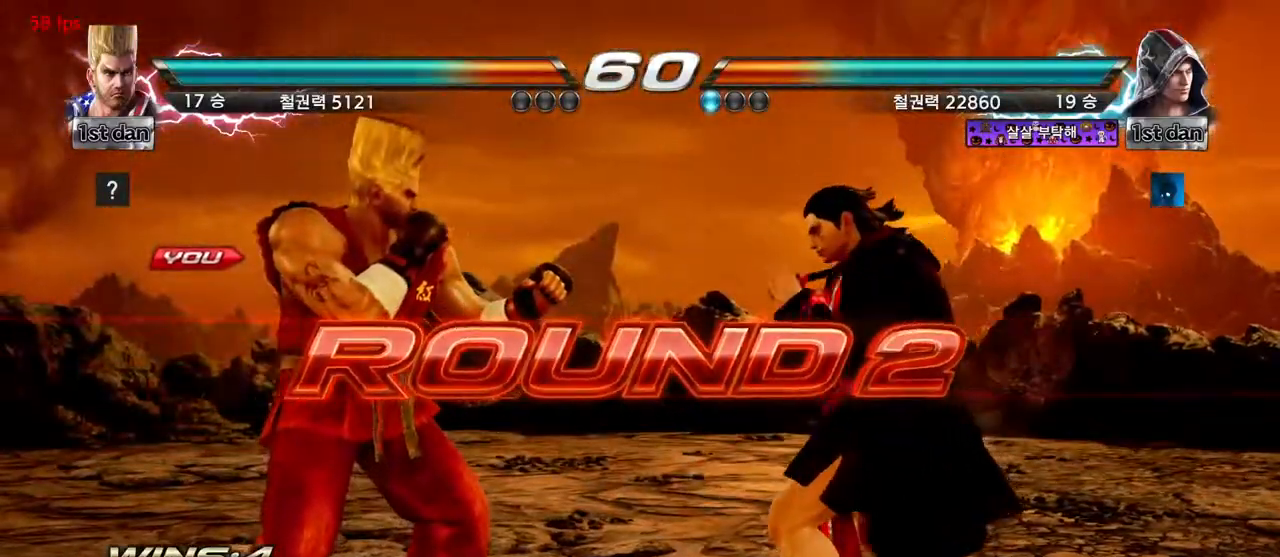
{"dt_ms": 1000, "buttons": [], "left_stick": "center"}
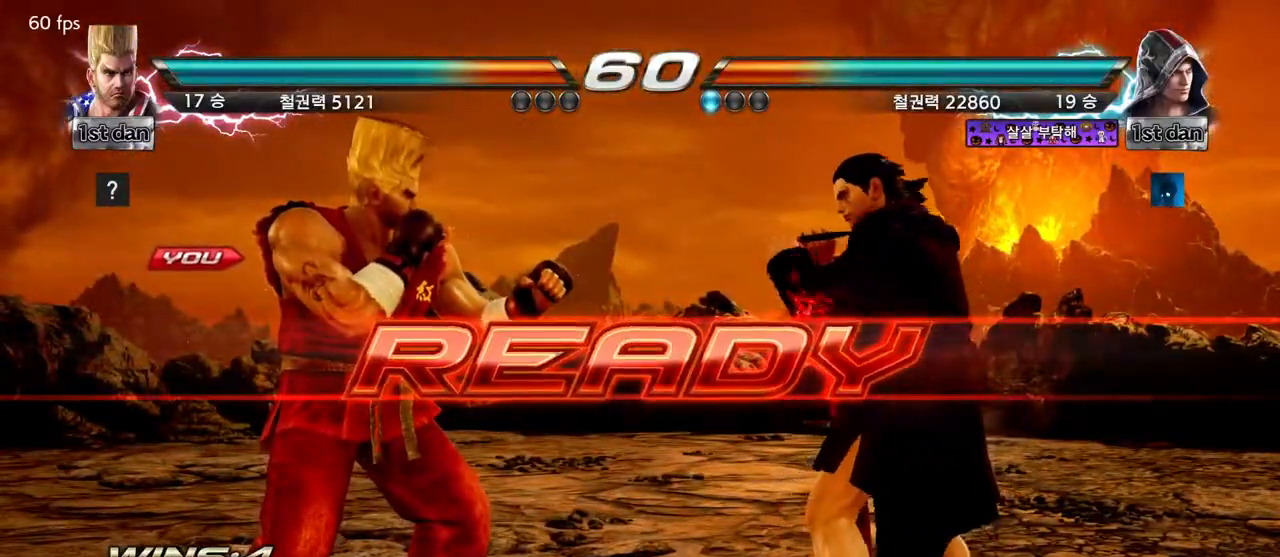
{"dt_ms": 500, "buttons": [], "left_stick": "center", "events": []}
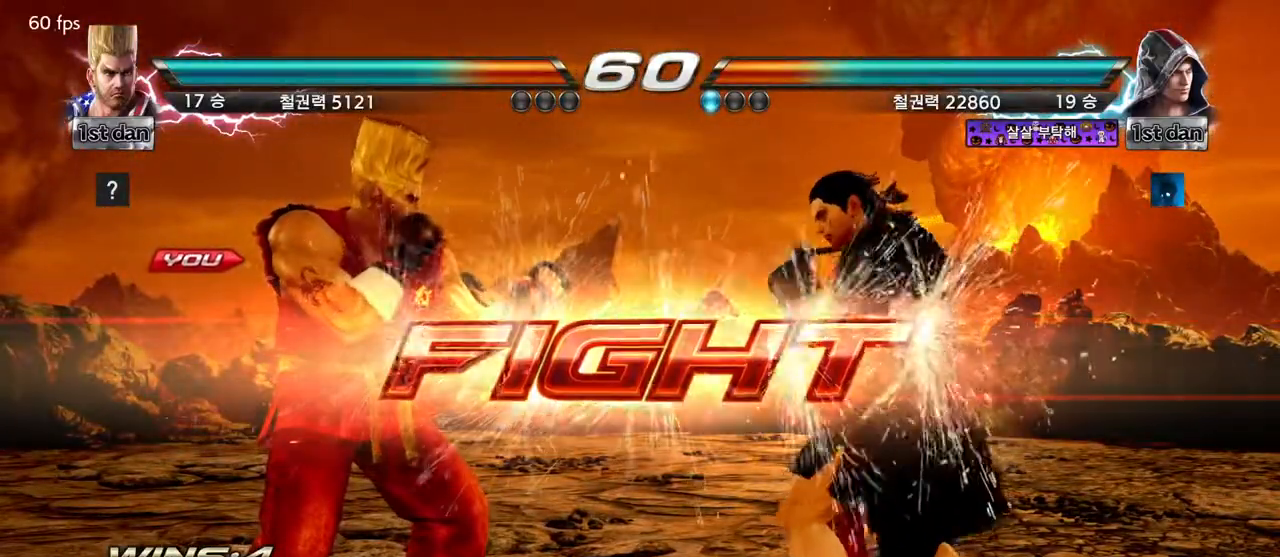
{"dt_ms": 500, "buttons": ["CROSS"], "left_stick": "center", "events": [[217, "SQUARE", "down"], [317, "TRIANGLE", "down"], [383, "SQUARE", "up"], [417, "TRIANGLE", "up"], [483, "CROSS", "down"]]}
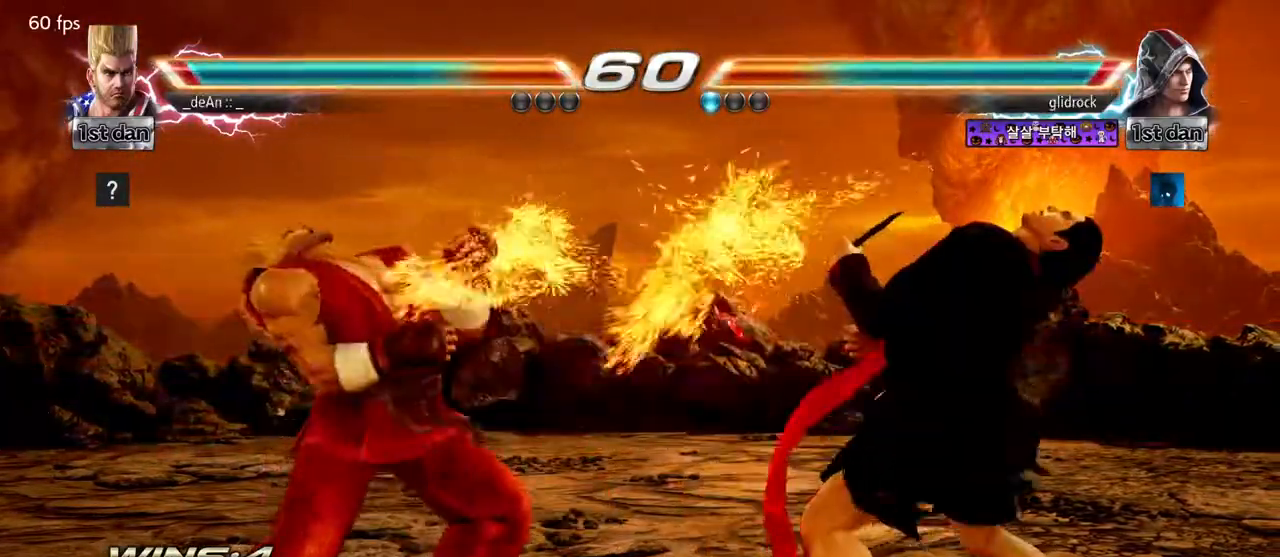
{"dt_ms": 500, "buttons": [], "left_stick": "left", "events": [[167, "CROSS", "up"], [400, "left_stick", "left"]]}
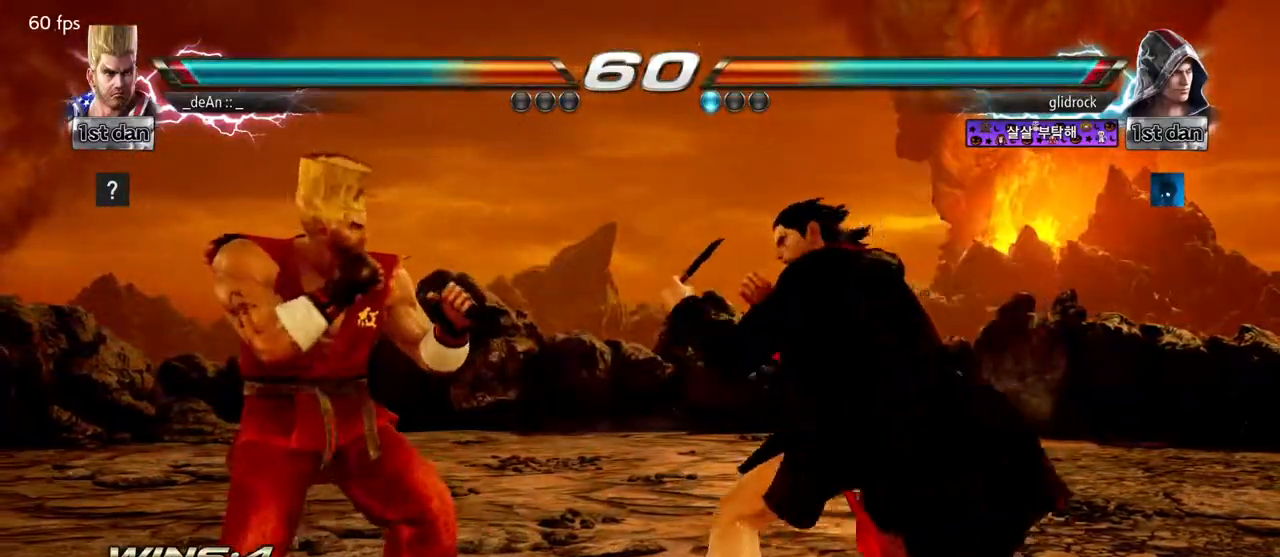
{"dt_ms": 500, "buttons": [], "left_stick": "left", "events": [[133, "CROSS", "down"], [233, "CROSS", "up"]]}
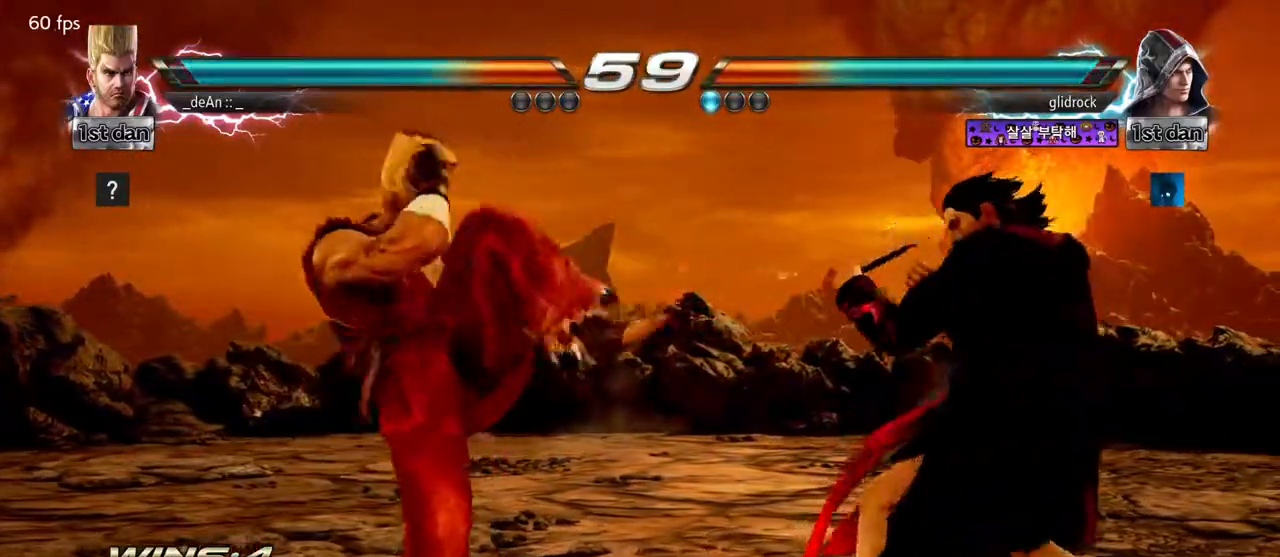
{"dt_ms": 500, "buttons": [], "left_stick": "left", "events": []}
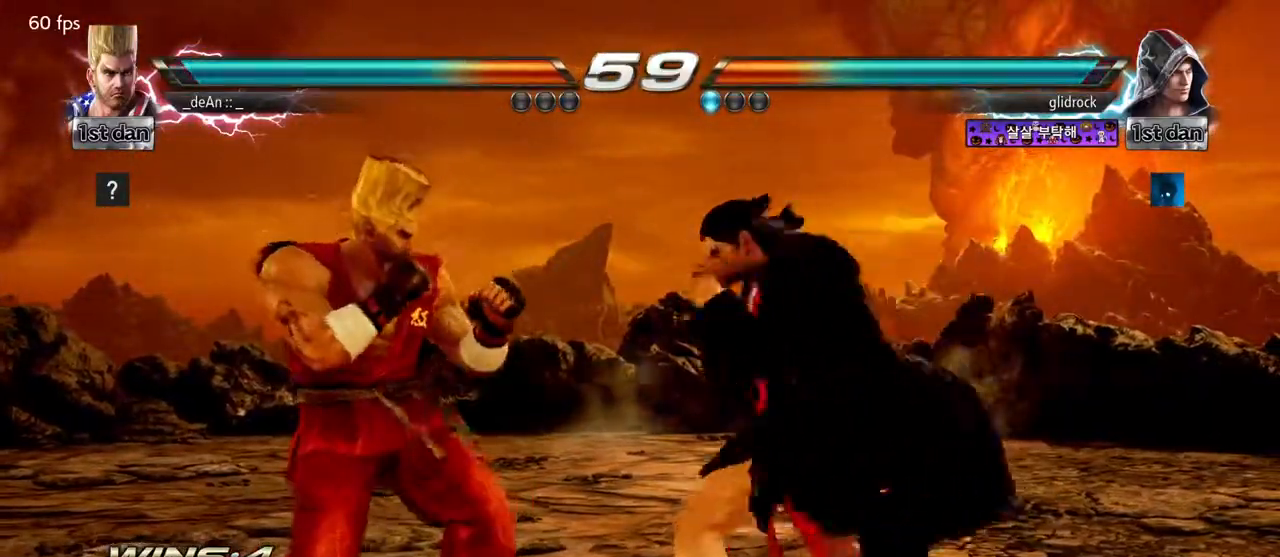
{"dt_ms": 500, "buttons": [], "left_stick": "left", "events": []}
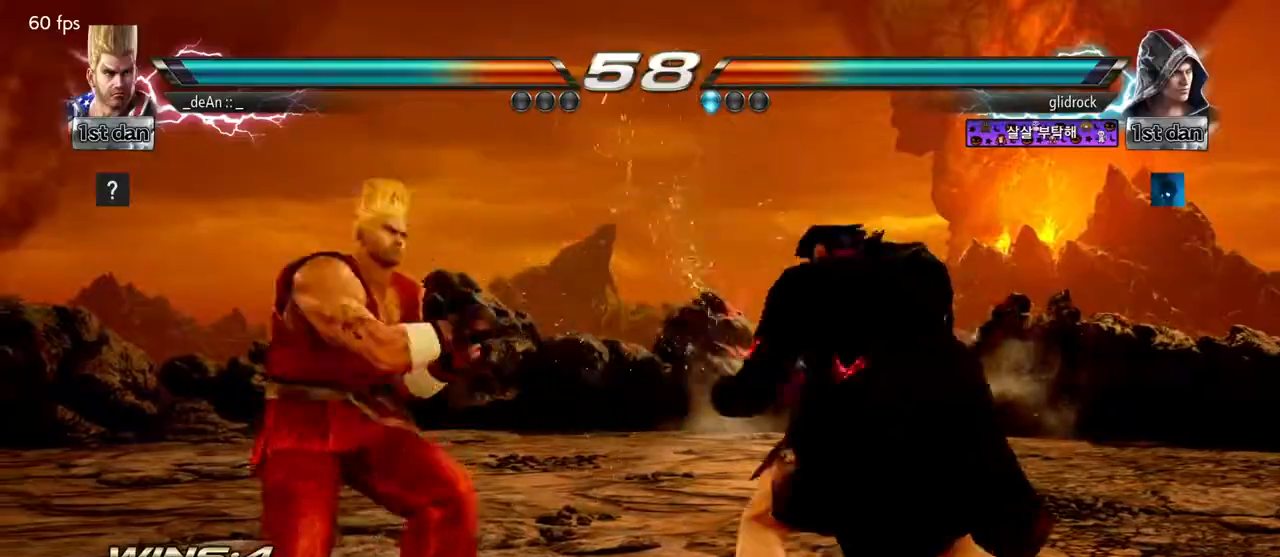
{"dt_ms": 500, "buttons": [], "left_stick": "left", "events": []}
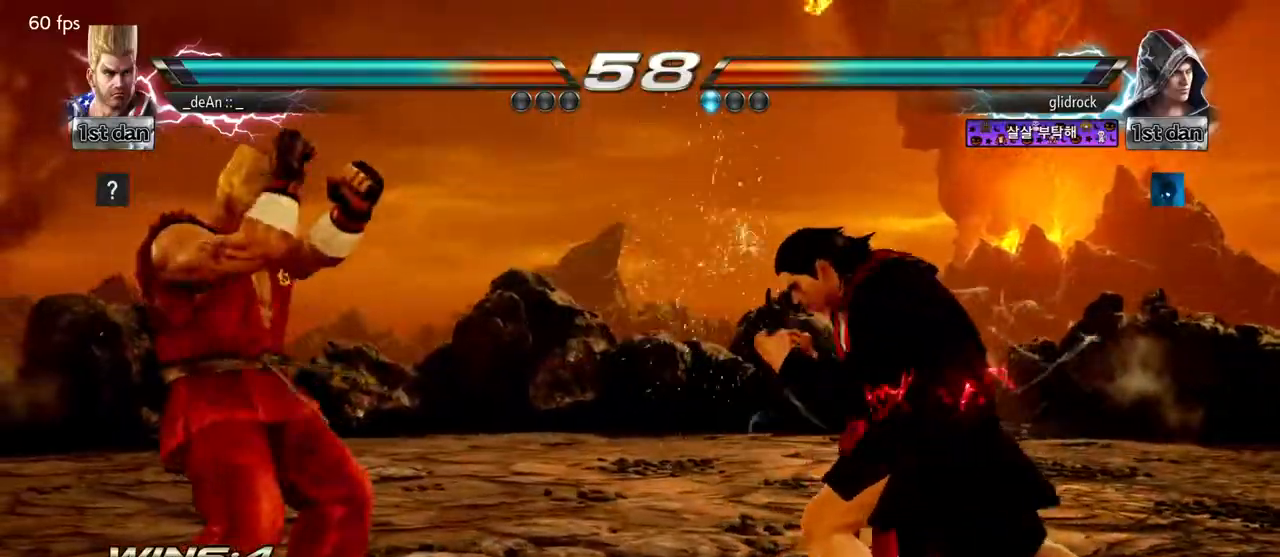
{"dt_ms": 500, "buttons": [], "left_stick": "center", "events": [[33, "left_stick", "center"], [83, "SQUARE", "down"], [167, "TRIANGLE", "down"], [283, "SQUARE", "up"], [317, "TRIANGLE", "up"]]}
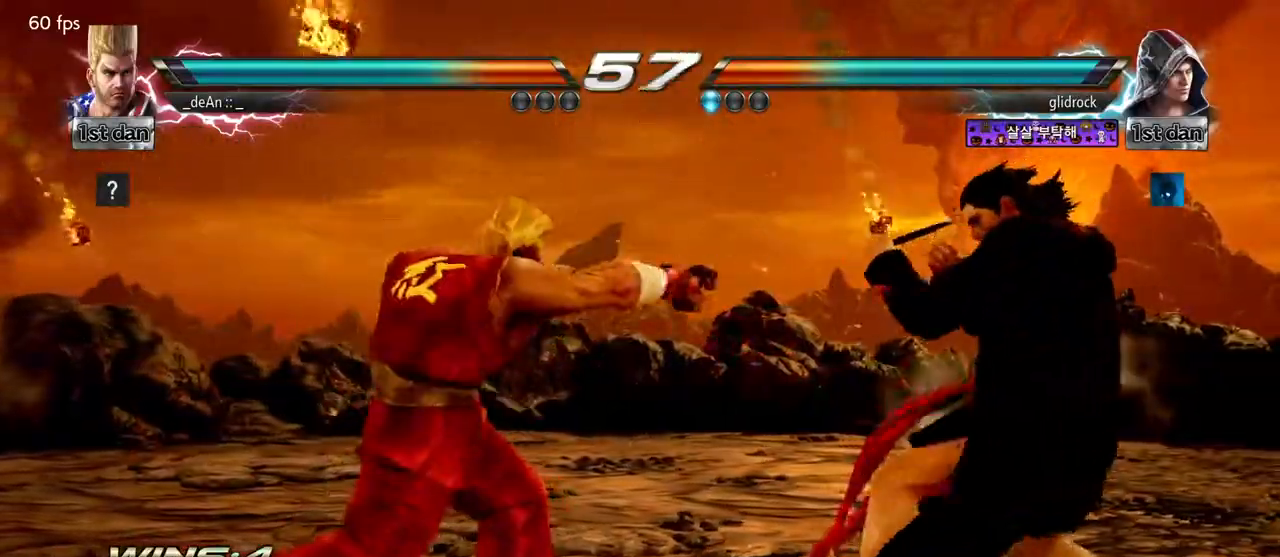
{"dt_ms": 500, "buttons": ["TRIANGLE"], "left_stick": "left", "events": [[133, "left_stick", "left"], [183, "SQUARE", "down"], [283, "TRIANGLE", "down"], [350, "SQUARE", "up"], [367, "TRIANGLE", "up"], [450, "TRIANGLE", "down"]]}
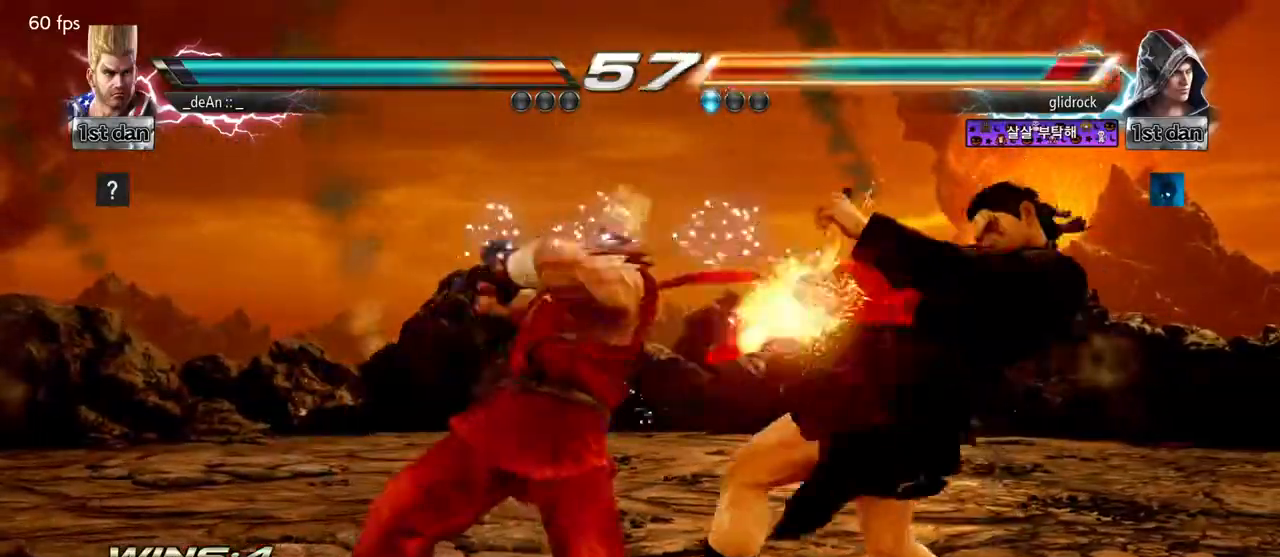
{"dt_ms": 500, "buttons": ["TRIANGLE"], "left_stick": "center", "events": [[50, "TRIANGLE", "up"], [83, "TRIANGLE", "down"], [167, "TRIANGLE", "up"], [217, "TRIANGLE", "down"], [350, "TRIANGLE", "up"], [400, "TRIANGLE", "down"], [433, "left_stick", "center"]]}
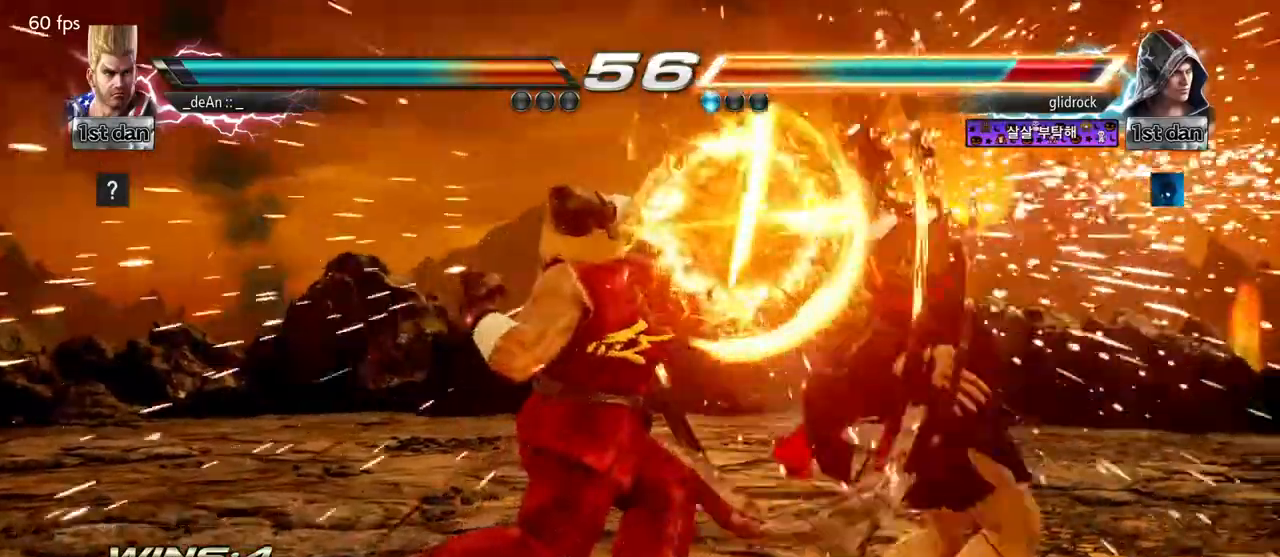
{"dt_ms": 500, "buttons": ["SQUARE", "TRIANGLE"], "left_stick": "center", "events": [[33, "TRIANGLE", "up"], [250, "left_stick", "down"], [283, "CIRCLE", "down"], [350, "CIRCLE", "up"], [450, "left_stick", "center"], [467, "TRIANGLE", "down"], [483, "SQUARE", "down"]]}
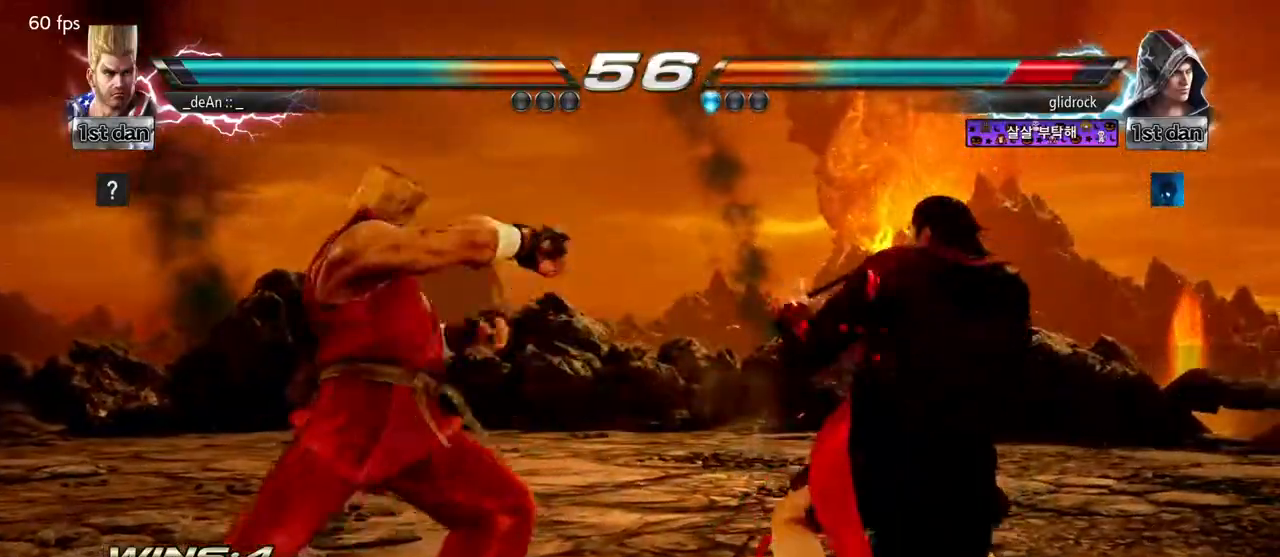
{"dt_ms": 500, "buttons": ["SQUARE", "TRIANGLE"], "left_stick": "center", "events": [[33, "SQUARE", "up"], [33, "TRIANGLE", "up"], [133, "SQUARE", "down"], [133, "TRIANGLE", "down"], [217, "SQUARE", "up"], [217, "TRIANGLE", "up"], [250, "TRIANGLE", "down"], [267, "SQUARE", "down"], [350, "SQUARE", "up"], [367, "TRIANGLE", "up"], [433, "SQUARE", "down"], [433, "TRIANGLE", "down"]]}
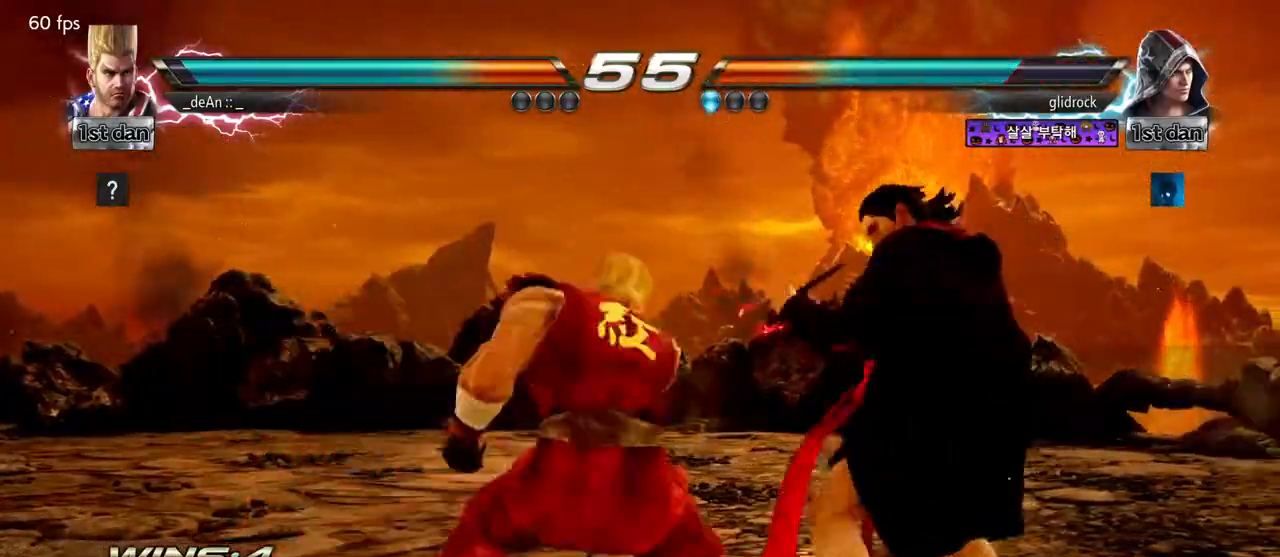
{"dt_ms": 500, "buttons": [], "left_stick": "center", "events": [[17, "SQUARE", "up"], [17, "TRIANGLE", "up"], [67, "SQUARE", "down"], [83, "TRIANGLE", "down"], [167, "SQUARE", "up"], [183, "TRIANGLE", "up"], [217, "SQUARE", "down"], [217, "TRIANGLE", "down"], [333, "TRIANGLE", "up"], [383, "TRIANGLE", "down"], [483, "SQUARE", "up"], [500, "TRIANGLE", "up"]]}
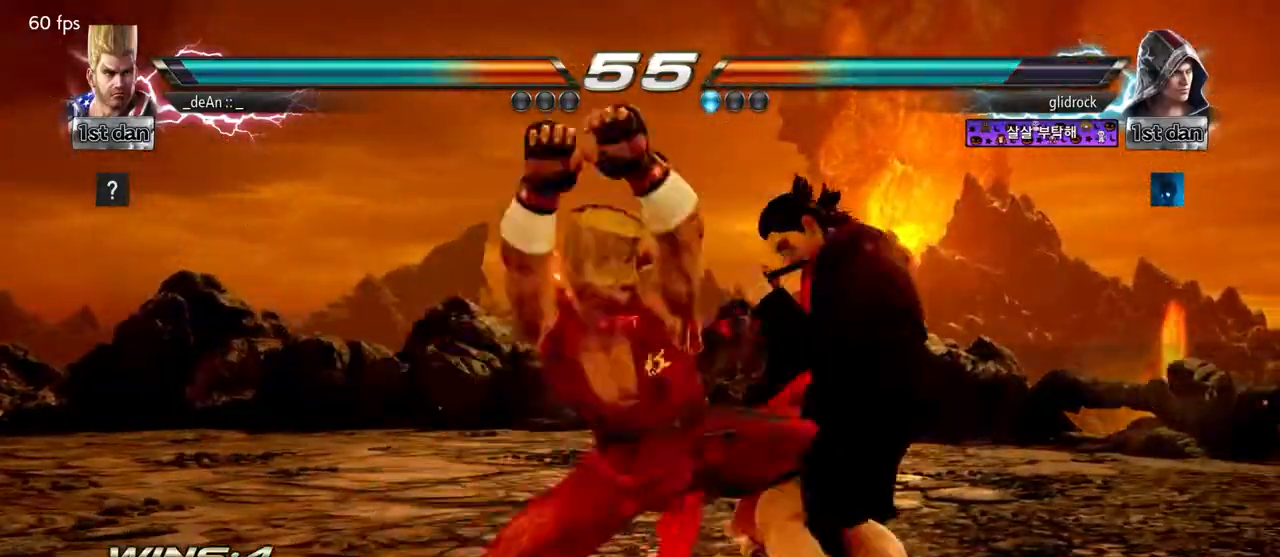
{"dt_ms": 500, "buttons": [], "left_stick": "left", "events": [[483, "left_stick", "left"]]}
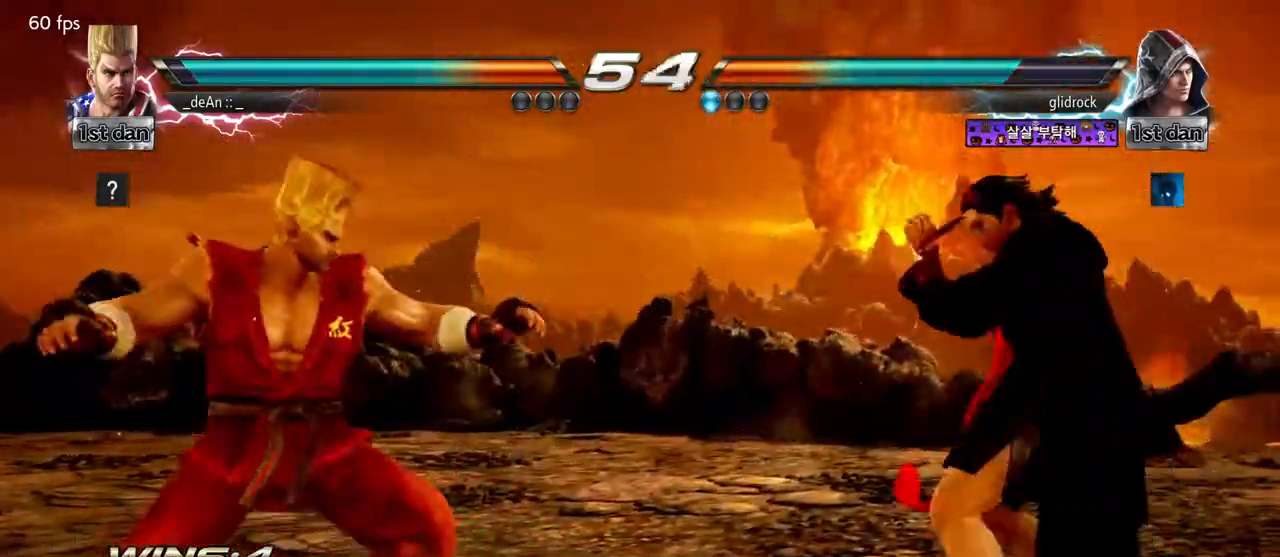
{"dt_ms": 500, "buttons": [], "left_stick": "right", "events": [[250, "left_stick", "down"], [317, "left_stick", "right"], [367, "TRIANGLE", "down"], [450, "TRIANGLE", "up"]]}
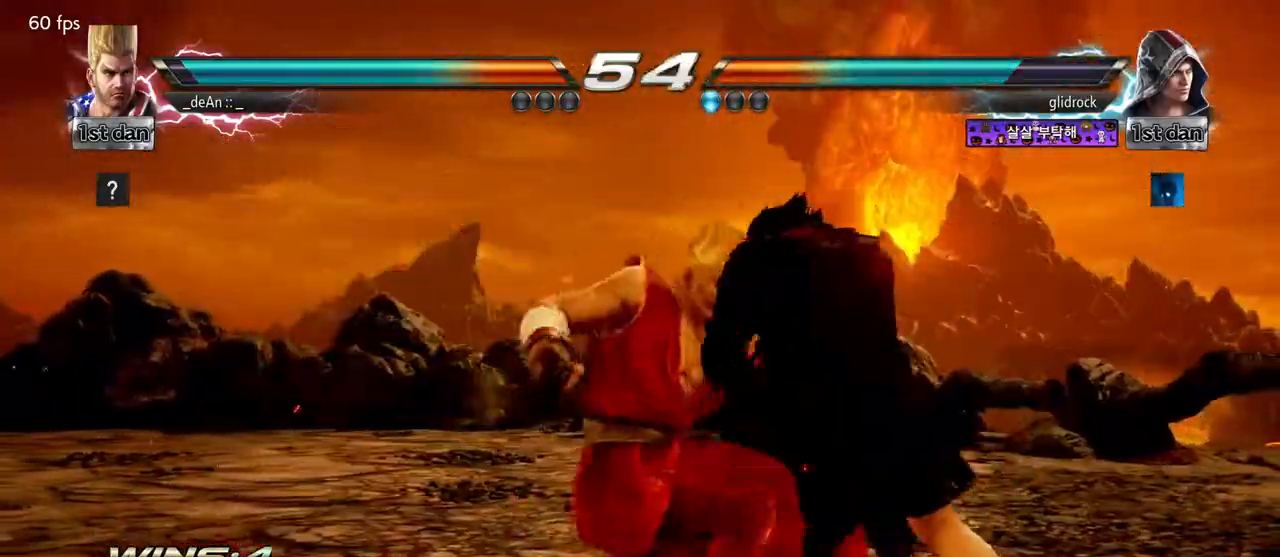
{"dt_ms": 500, "buttons": ["SQUARE"], "left_stick": "center", "events": [[67, "left_stick", "center"], [467, "SQUARE", "down"]]}
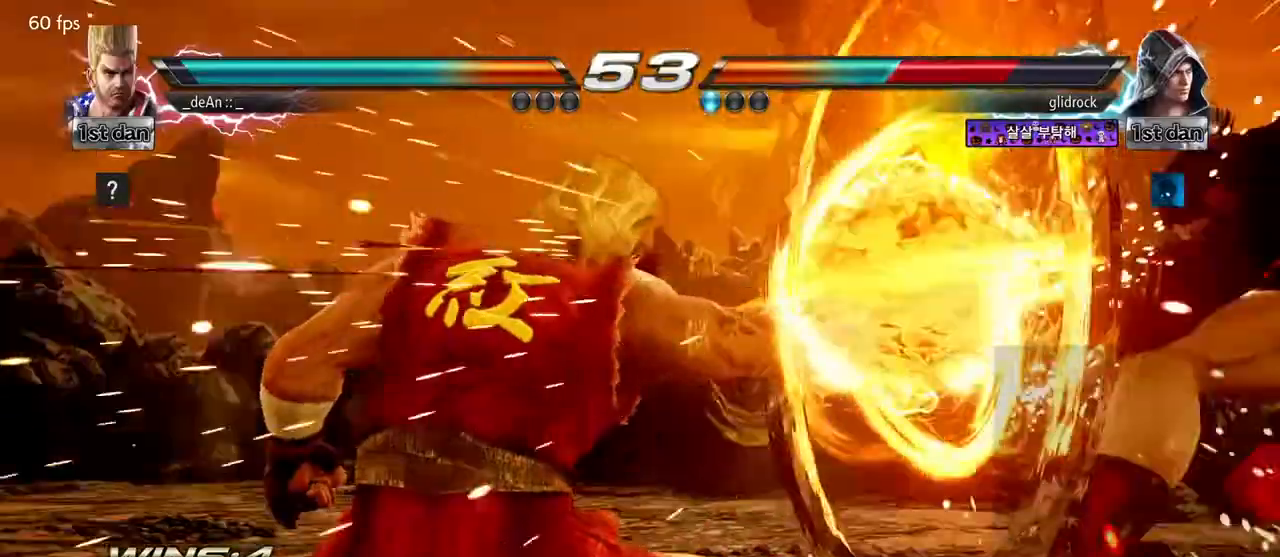
{"dt_ms": 500, "buttons": [], "left_stick": "right", "events": [[133, "SQUARE", "up"], [483, "left_stick", "right"]]}